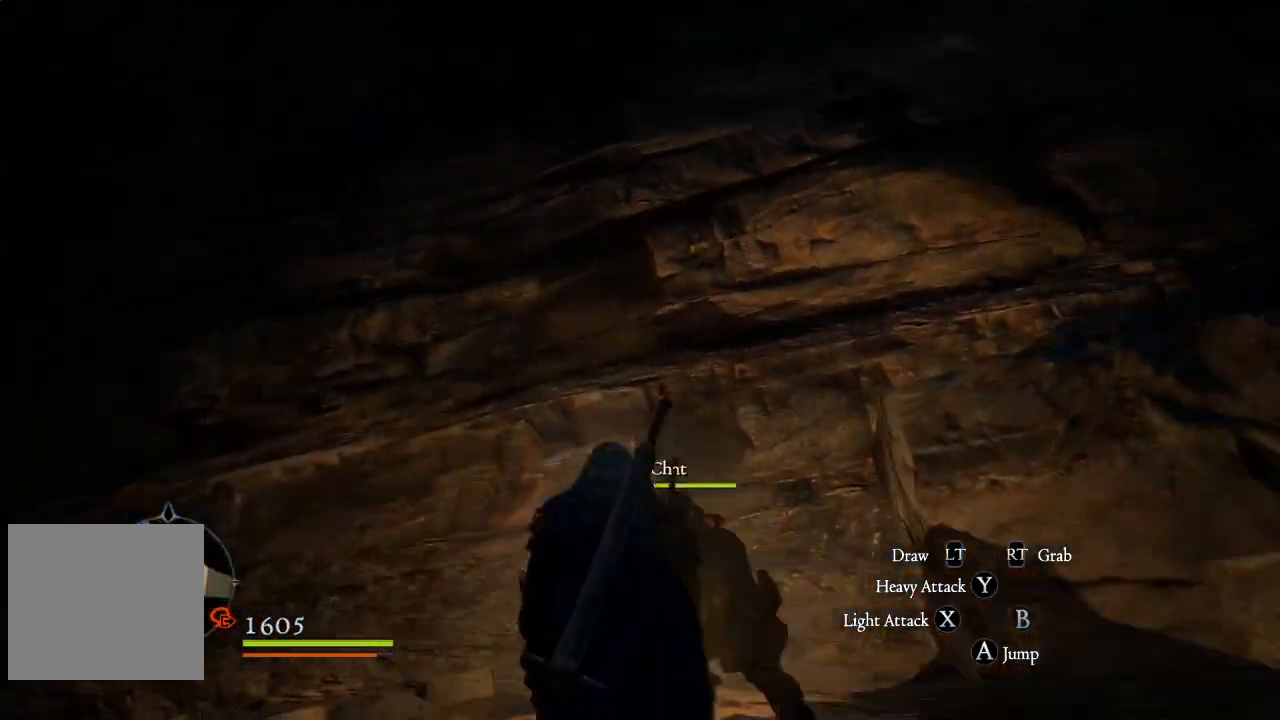
Gameplay with a controller (Xbox layout); each line is a JSON object with the inputs held at the frame after it. "events" lists button and stick changes between this image and that frame as [ms after this image, input, new state], when the widget could be followed in between.
{"buttons": [], "left_stick": "up-right", "right_stick": "center", "events": [[267, "right_stick", "center"]]}
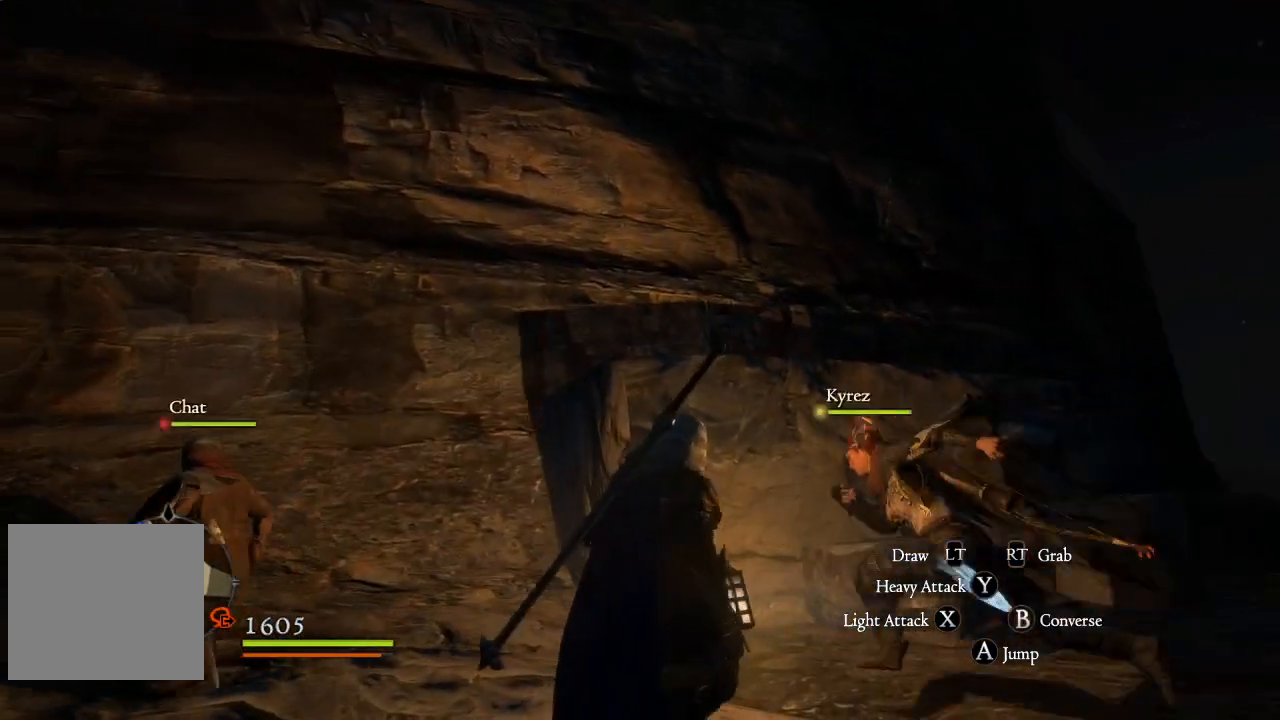
{"buttons": ["A"], "left_stick": "up", "right_stick": "center", "events": [[100, "left_stick", "up"], [100, "right_stick", "down"], [250, "right_stick", "center"], [433, "A", "down"]]}
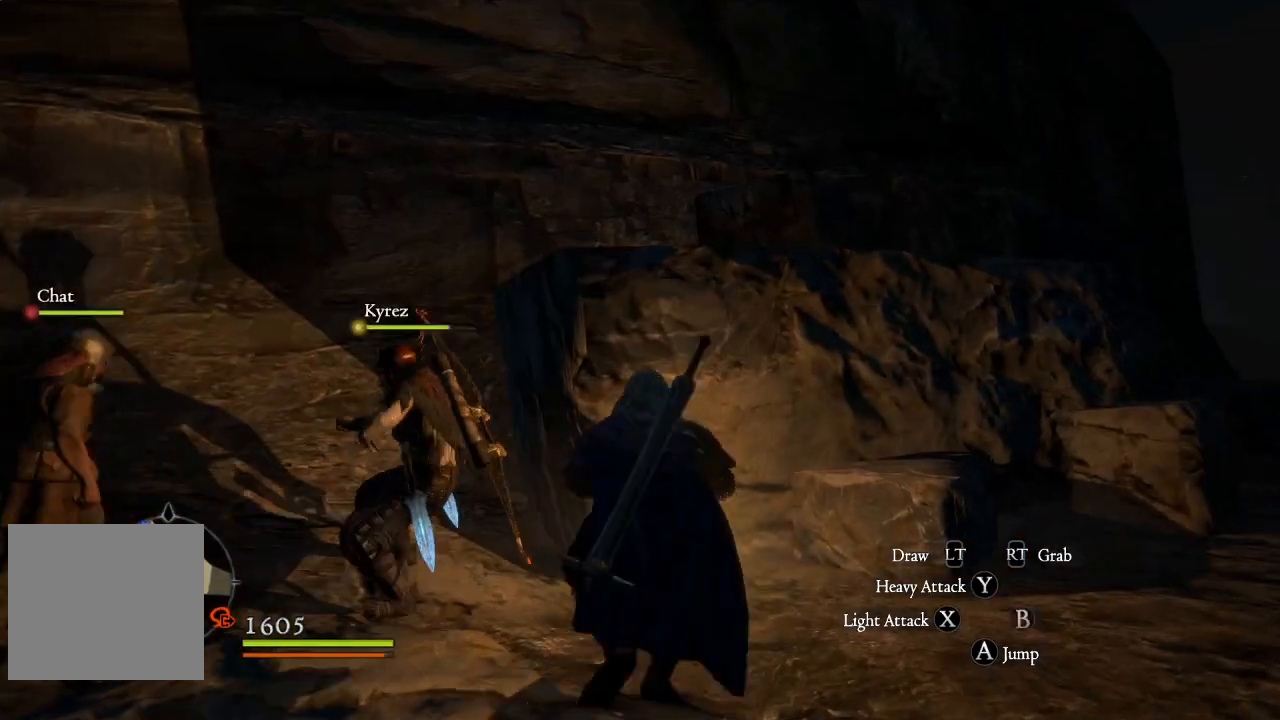
{"buttons": [], "left_stick": "up", "right_stick": "center", "events": [[67, "A", "up"], [183, "A", "down"], [267, "A", "up"], [383, "A", "down"], [450, "A", "up"]]}
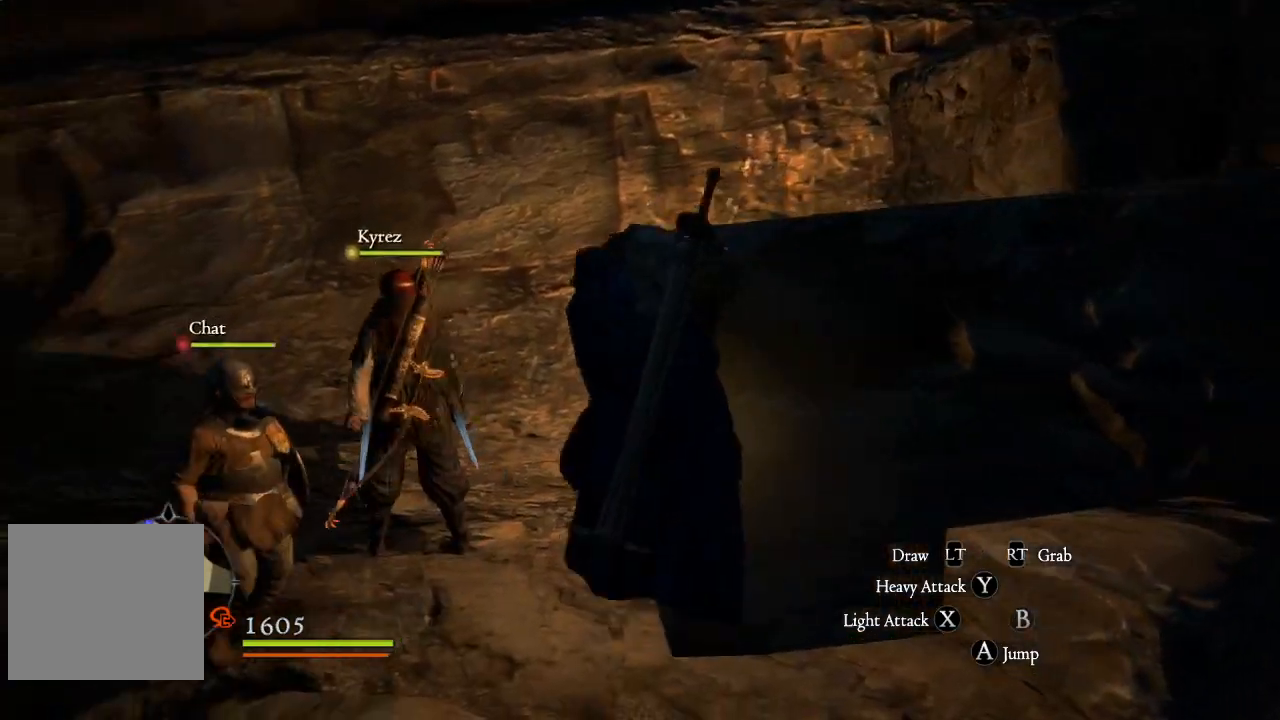
{"buttons": [], "left_stick": "up-right", "right_stick": "right", "events": [[50, "A", "down"], [133, "A", "up"], [250, "A", "down"], [317, "A", "up"], [500, "left_stick", "up-right"], [500, "right_stick", "right"]]}
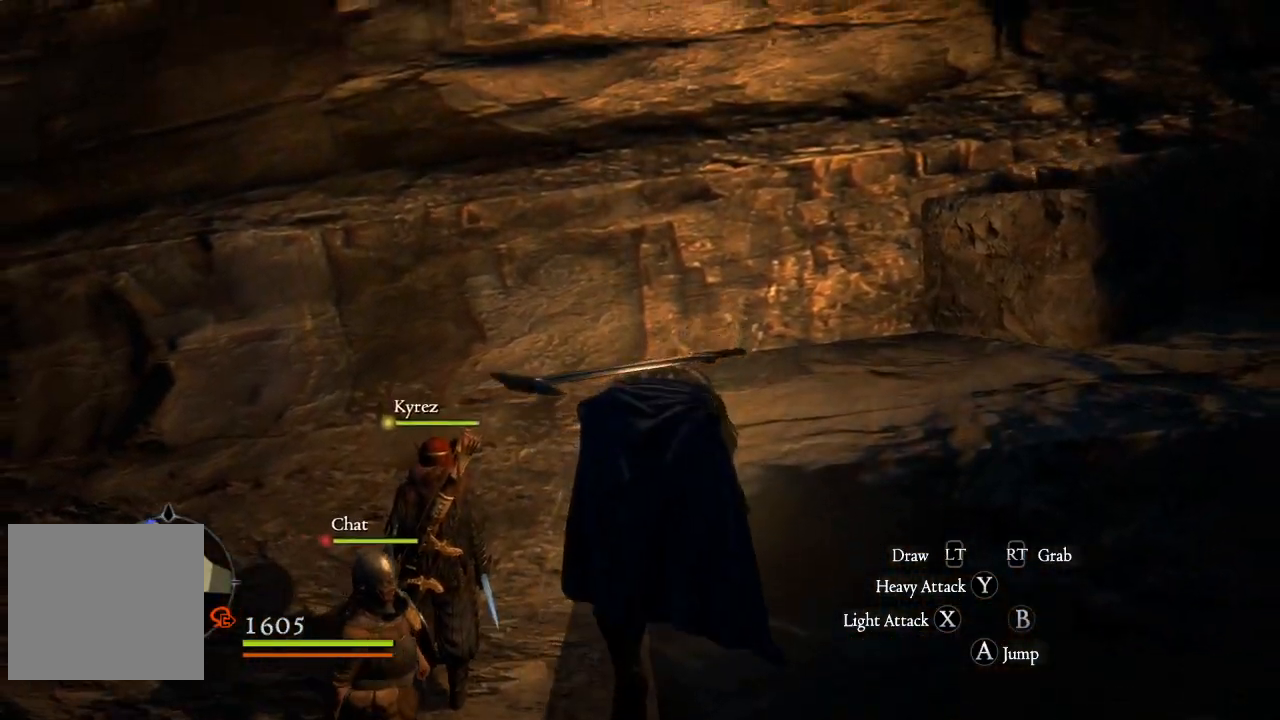
{"buttons": [], "left_stick": "up-right", "right_stick": "center", "events": [[433, "right_stick", "center"]]}
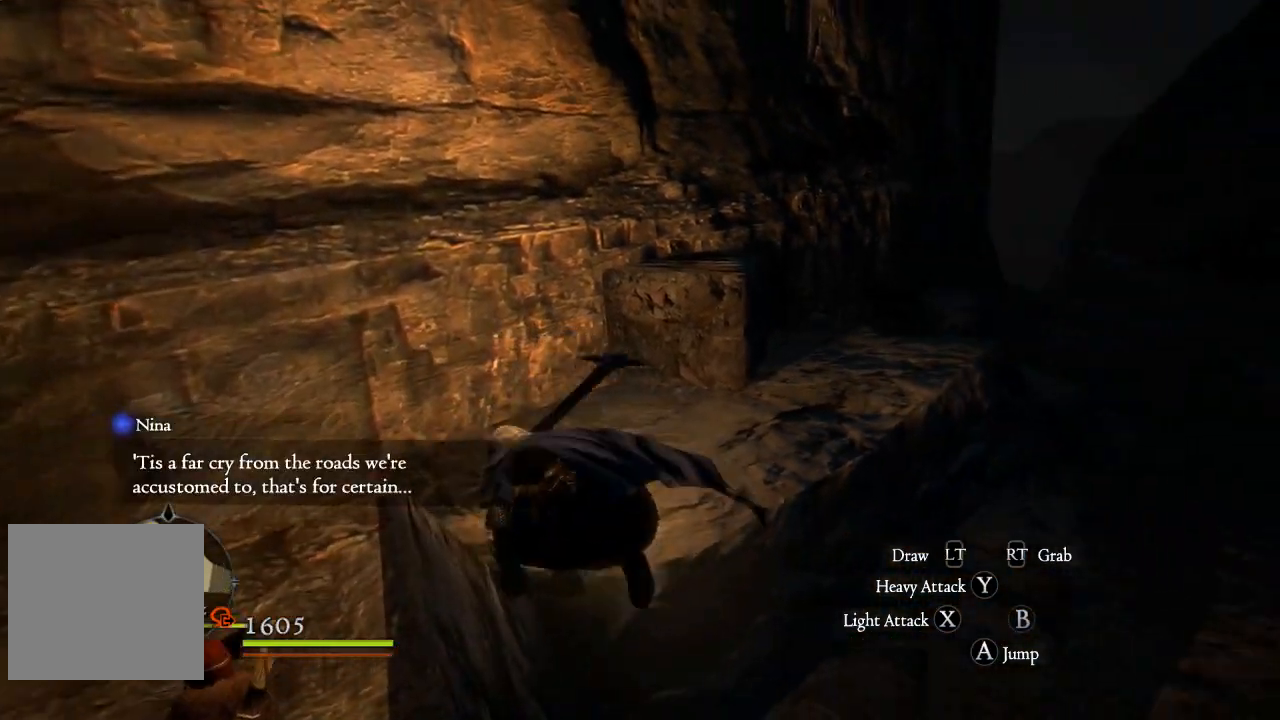
{"buttons": [], "left_stick": "up-right", "right_stick": "center", "events": []}
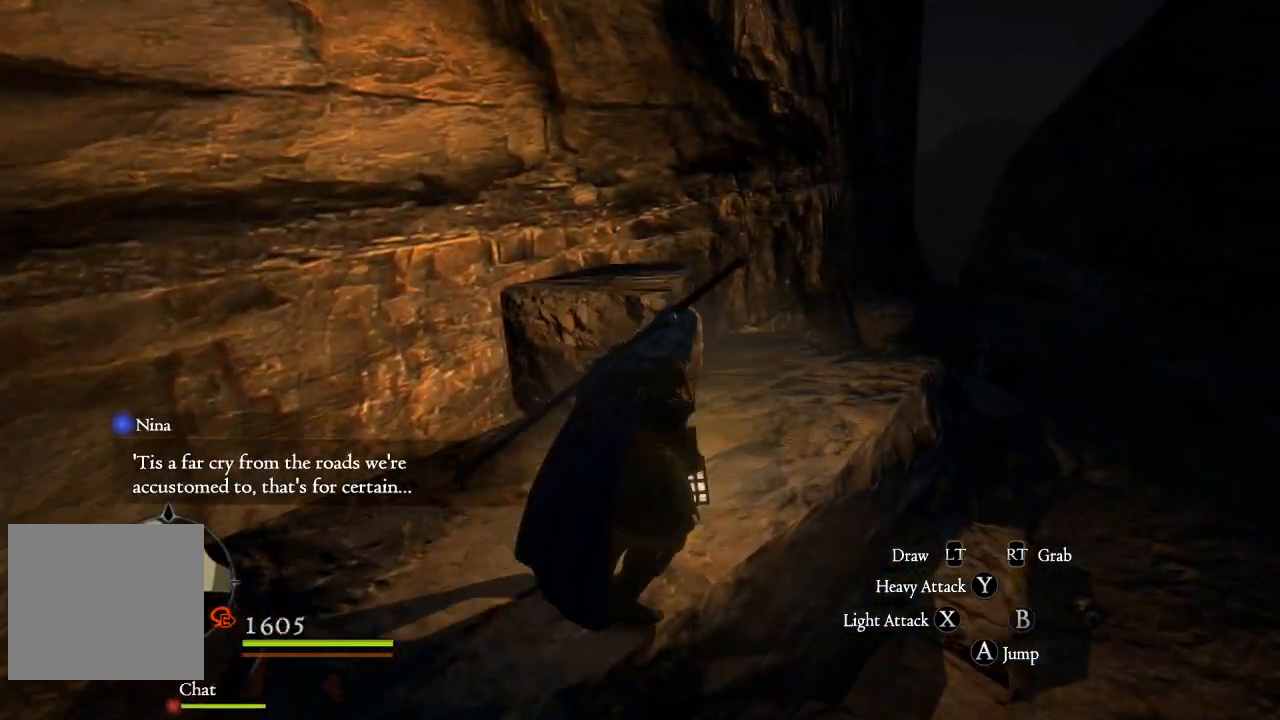
{"buttons": [], "left_stick": "center", "right_stick": "up-left", "events": [[33, "right_stick", "down-left"], [250, "right_stick", "left"], [300, "left_stick", "center"], [483, "right_stick", "up-left"]]}
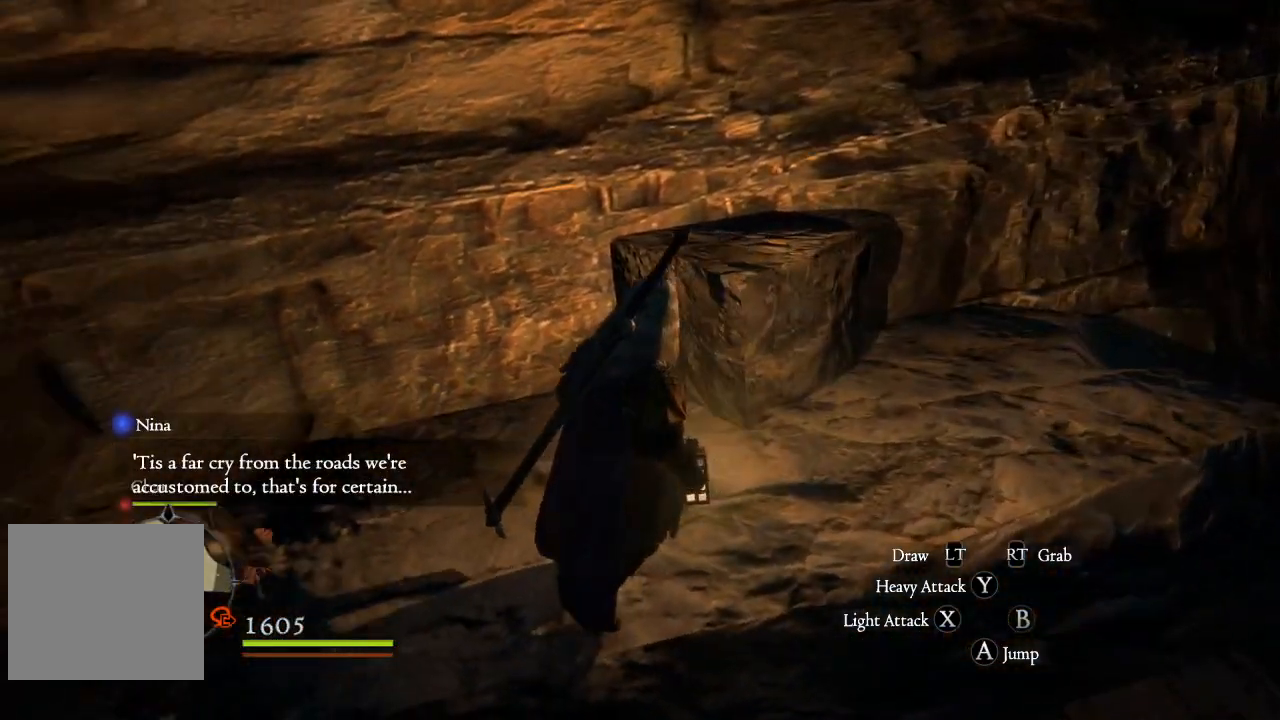
{"buttons": [], "left_stick": "center", "right_stick": "up-right", "events": [[133, "right_stick", "up"], [367, "right_stick", "up-right"]]}
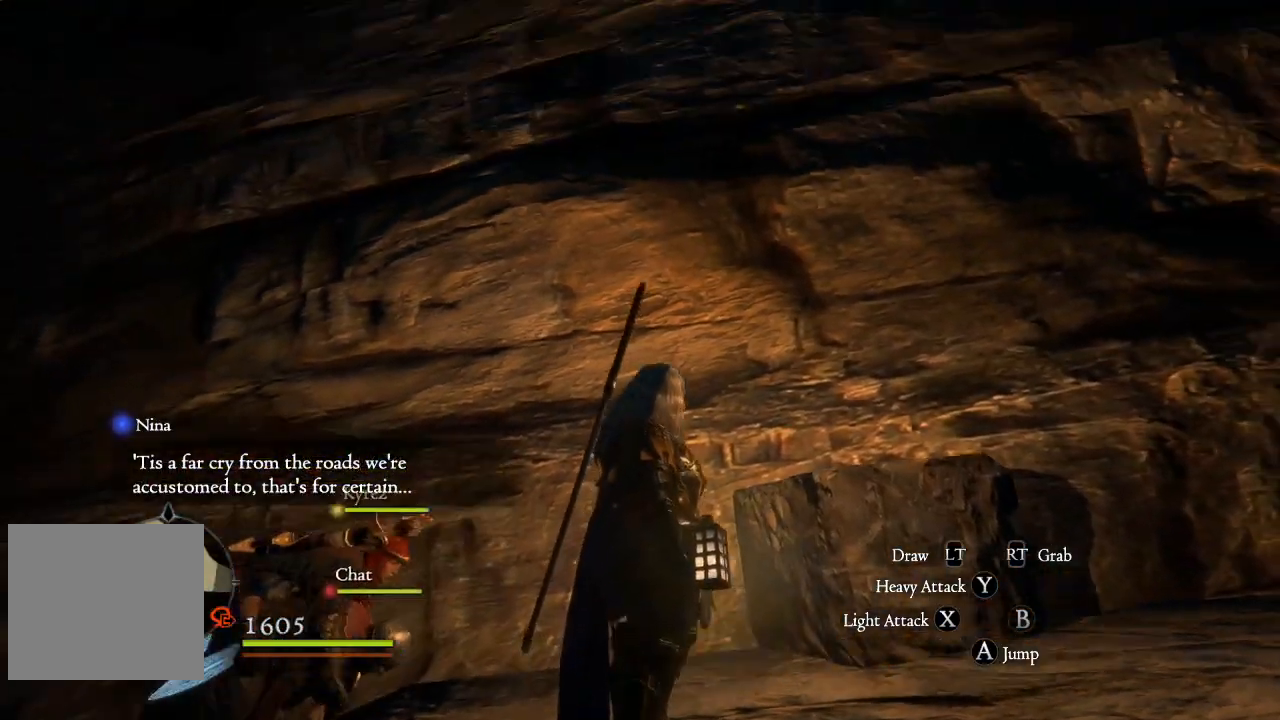
{"buttons": [], "left_stick": "center", "right_stick": "center", "events": [[233, "right_stick", "center"]]}
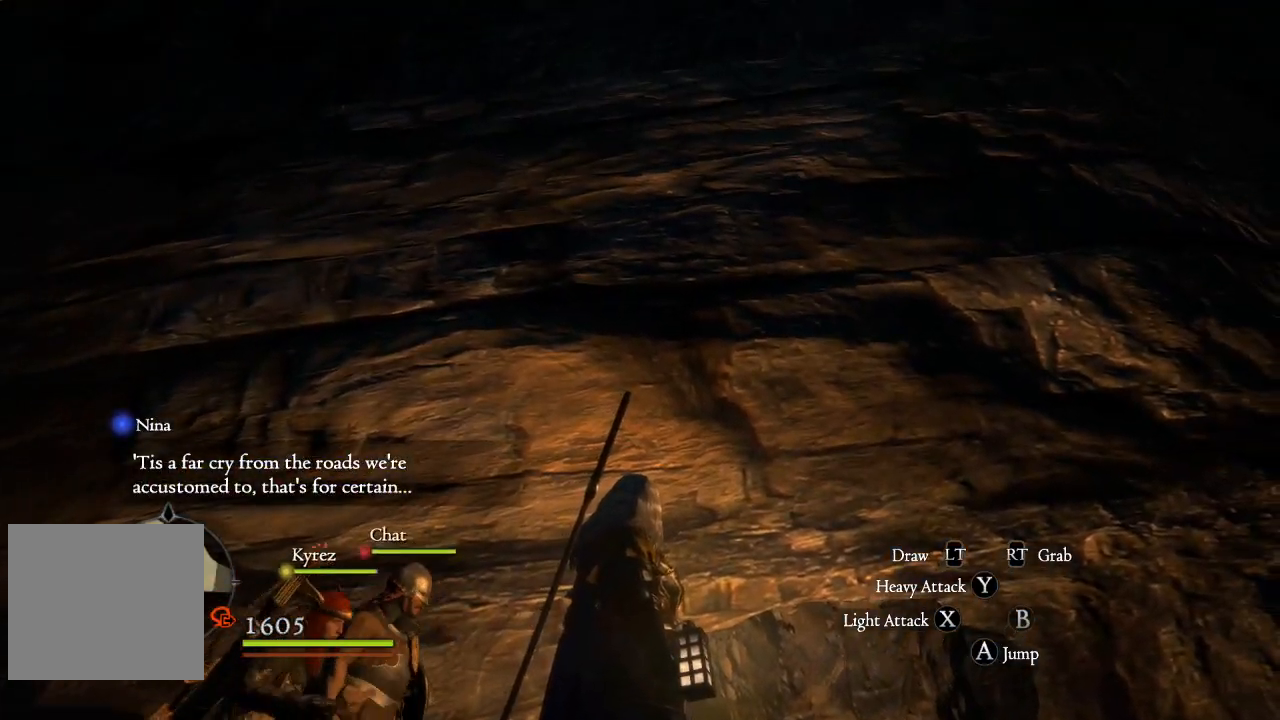
{"buttons": [], "left_stick": "left", "right_stick": "down-left", "events": [[17, "right_stick", "down-left"], [33, "left_stick", "down-left"], [483, "left_stick", "left"]]}
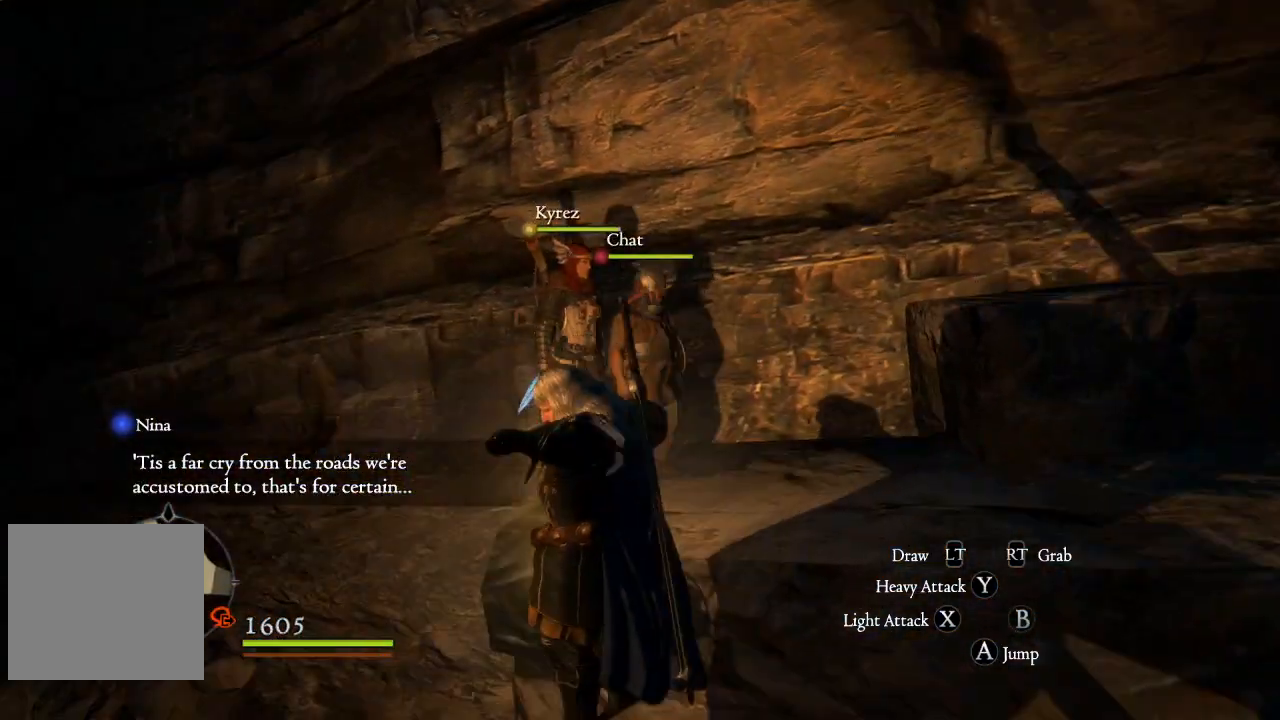
{"buttons": ["L3"], "left_stick": "up-left", "right_stick": "up-left", "events": [[267, "left_stick", "up-left"], [317, "right_stick", "left"], [333, "L3", "down"], [500, "right_stick", "up-left"]]}
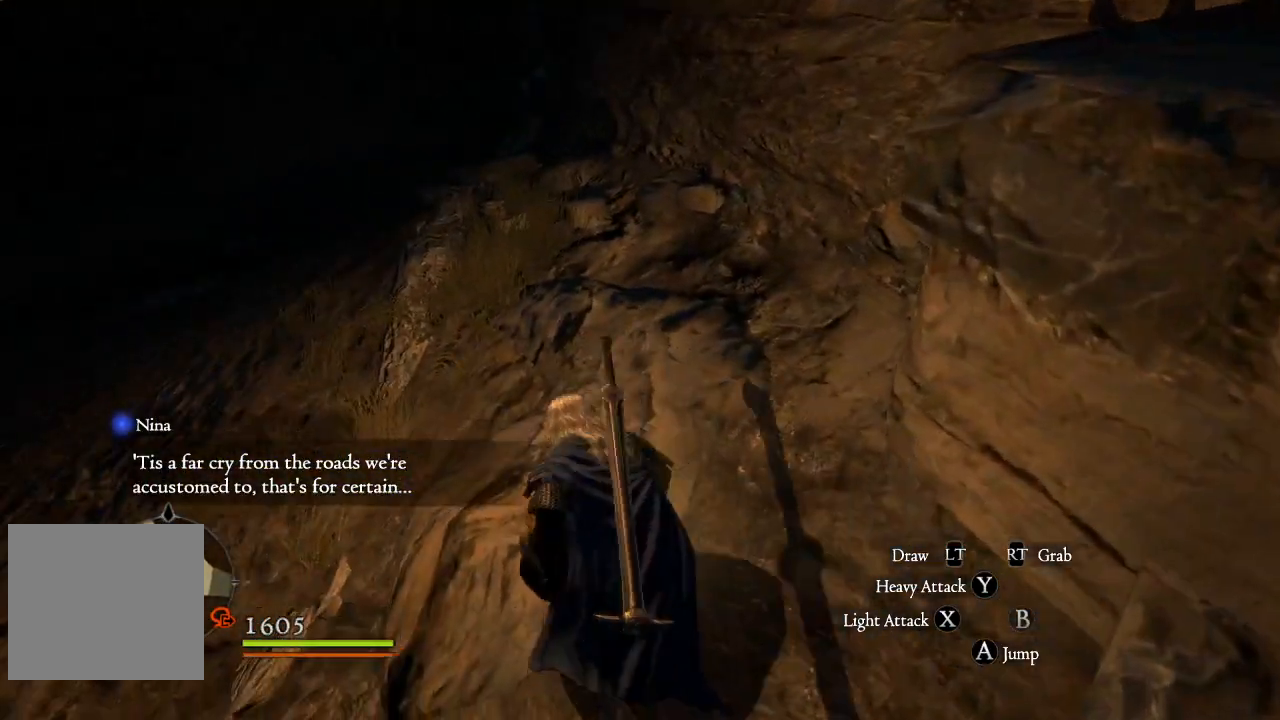
{"buttons": [], "left_stick": "up-left", "right_stick": "center", "events": [[117, "L3", "up"], [350, "right_stick", "center"]]}
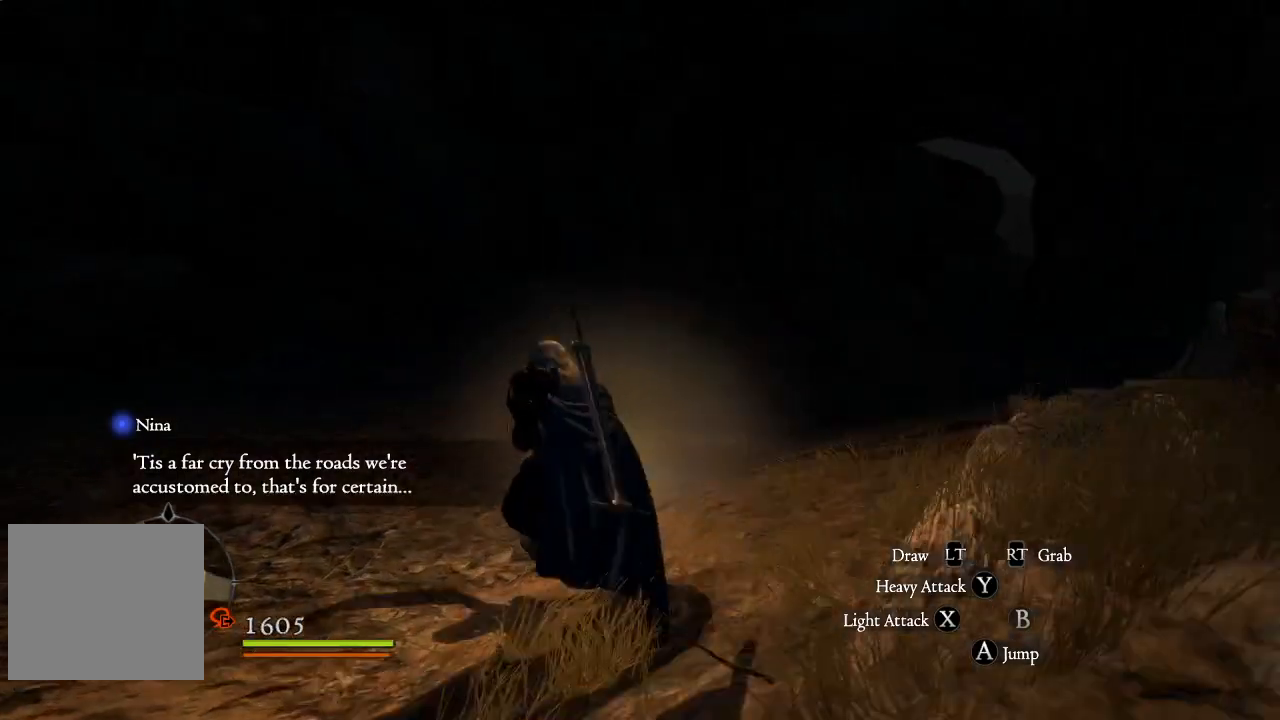
{"buttons": [], "left_stick": "center", "right_stick": "left", "events": [[150, "right_stick", "down-left"], [167, "left_stick", "left"], [300, "left_stick", "down-left"], [400, "left_stick", "center"], [433, "right_stick", "left"]]}
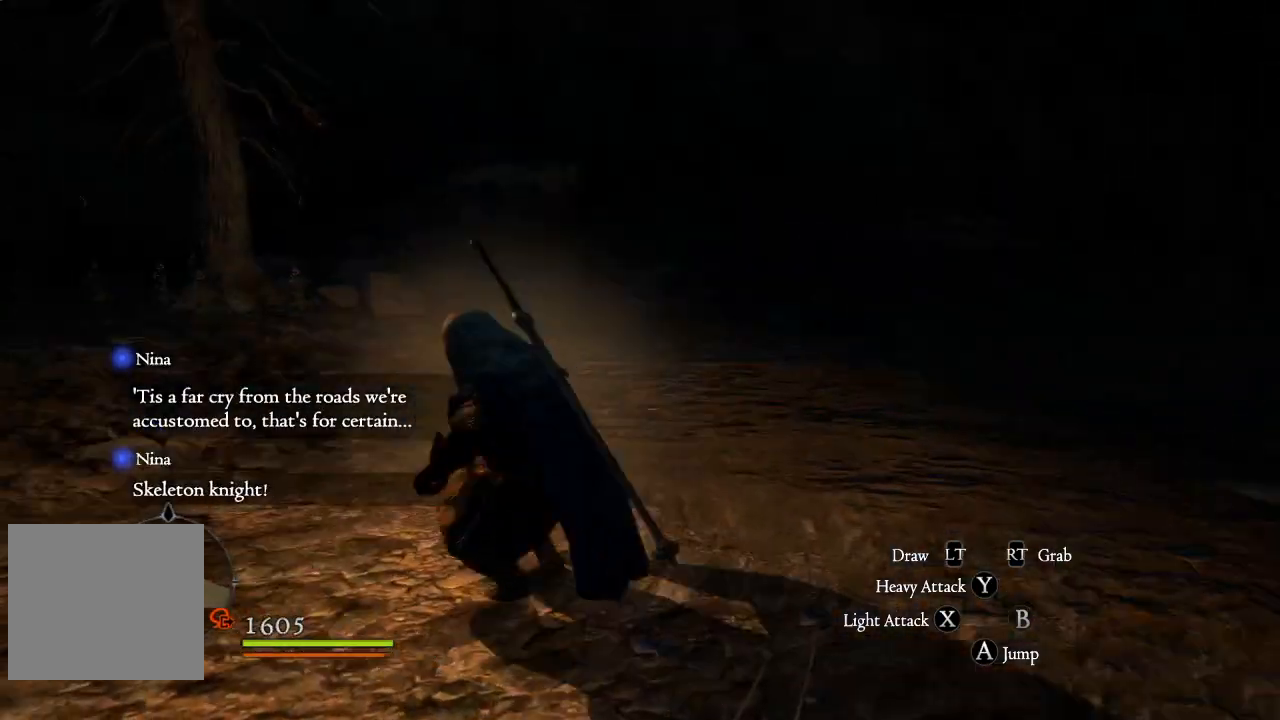
{"buttons": [], "left_stick": "up", "right_stick": "up-left", "events": [[350, "left_stick", "up"], [400, "right_stick", "up-left"]]}
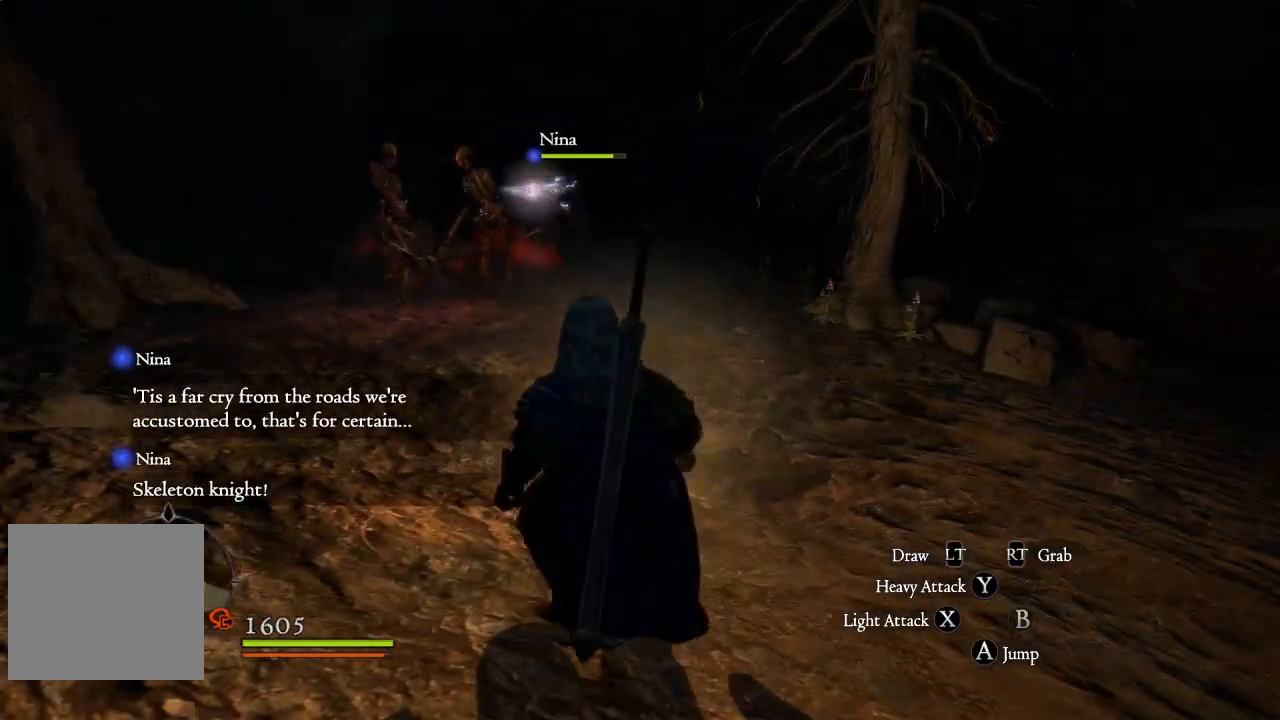
{"buttons": ["L3"], "left_stick": "up", "right_stick": "center", "events": [[67, "right_stick", "center"], [417, "L3", "down"]]}
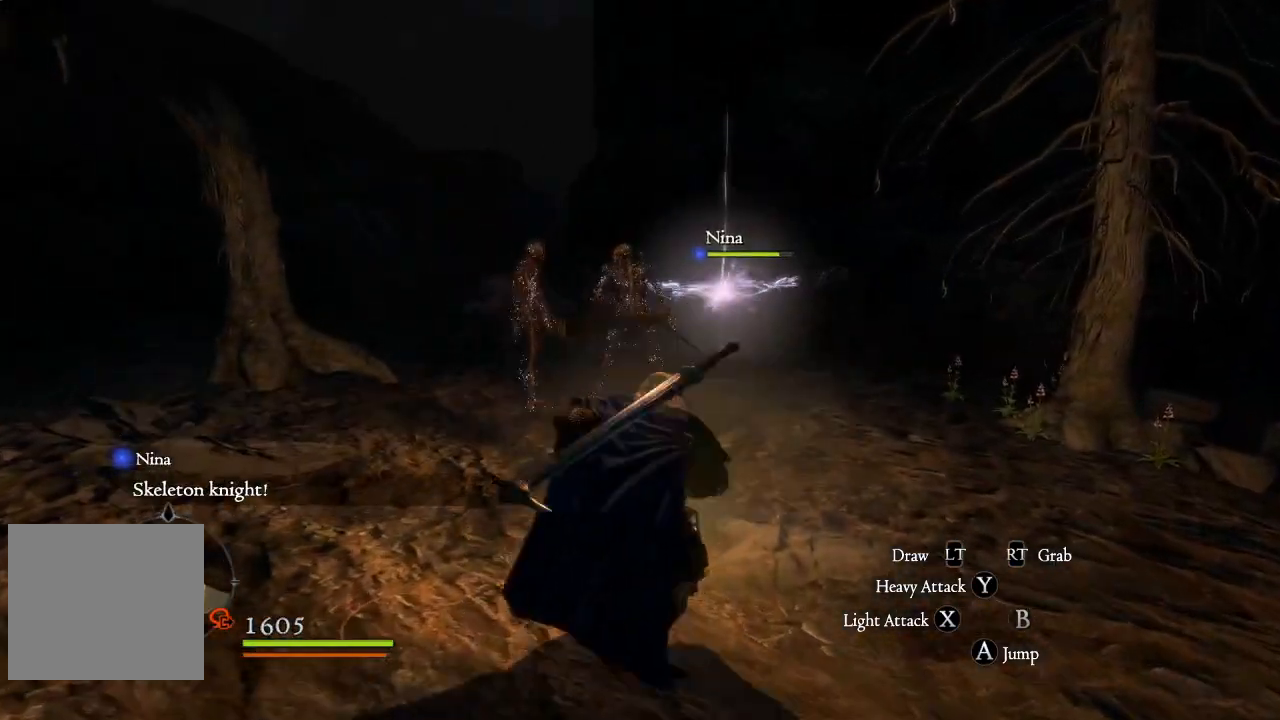
{"buttons": [], "left_stick": "up", "right_stick": "center", "events": [[283, "L3", "up"], [367, "X", "down"], [467, "X", "up"]]}
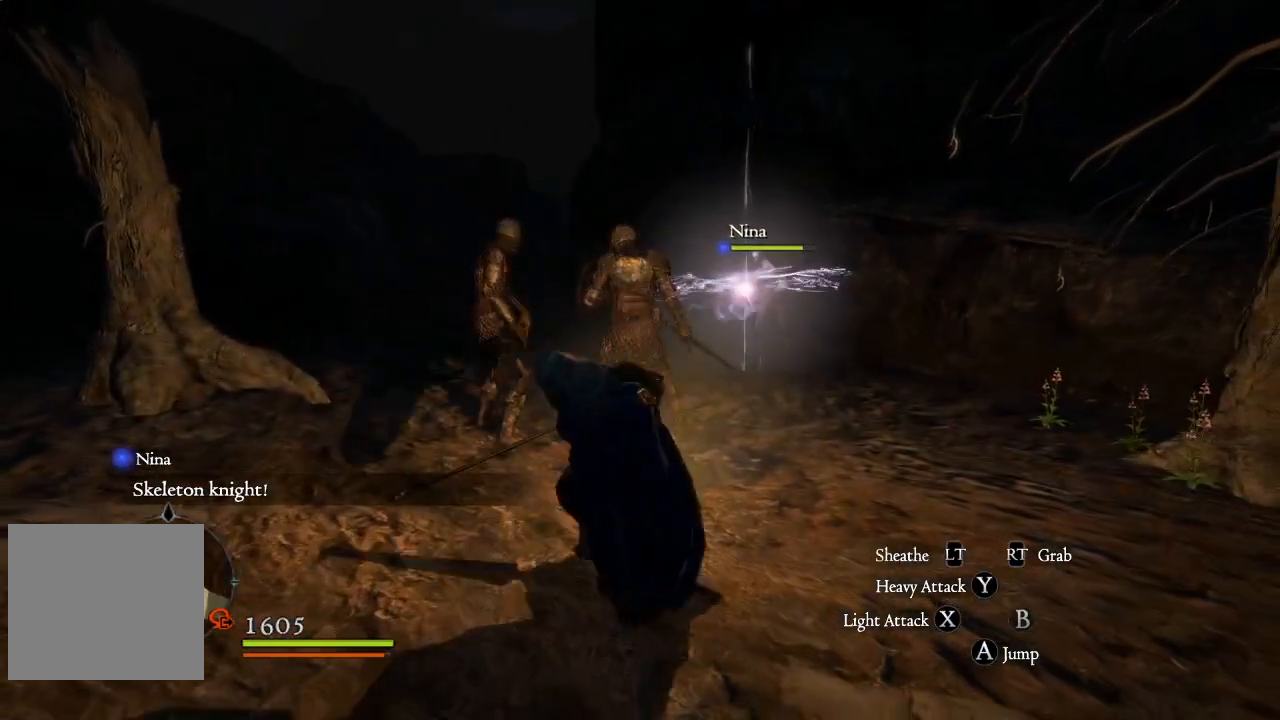
{"buttons": [], "left_stick": "up", "right_stick": "center", "events": [[33, "X", "down"], [133, "X", "up"], [217, "X", "down"], [300, "X", "up"], [383, "X", "down"], [450, "X", "up"]]}
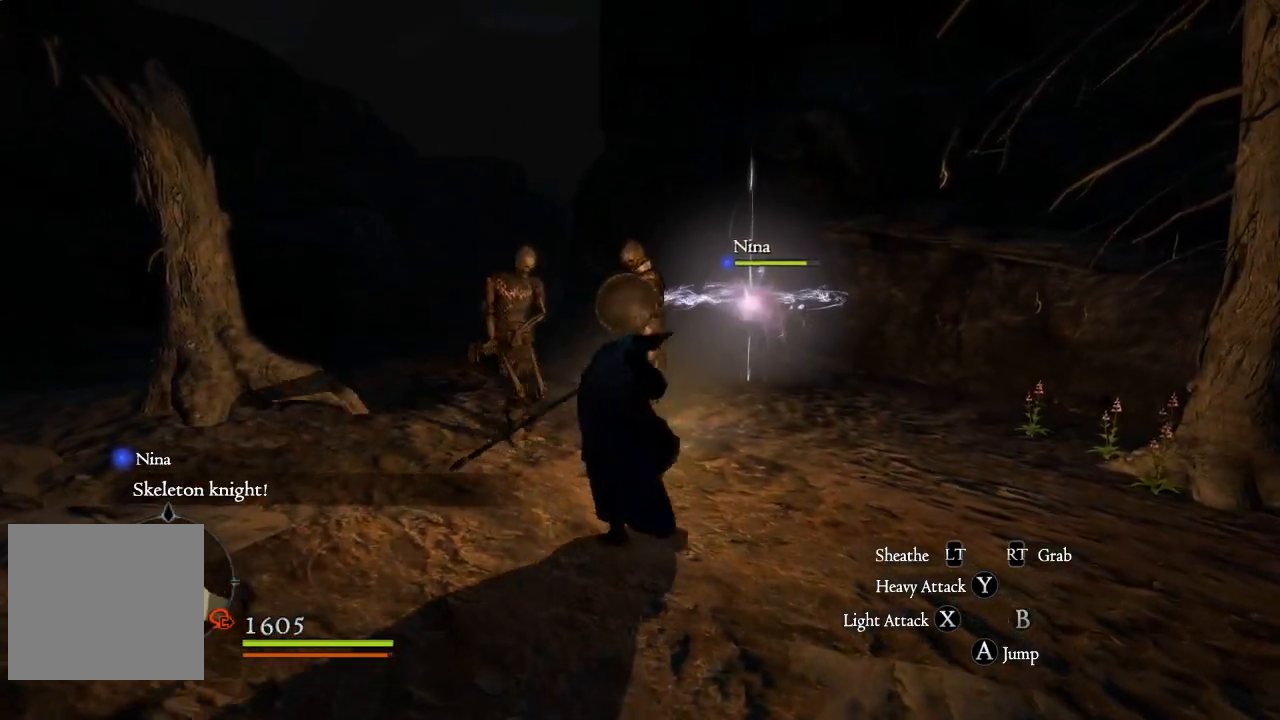
{"buttons": [], "left_stick": "up", "right_stick": "center", "events": [[33, "X", "down"], [117, "X", "up"], [200, "X", "down"], [283, "X", "up"], [383, "X", "down"], [450, "X", "up"]]}
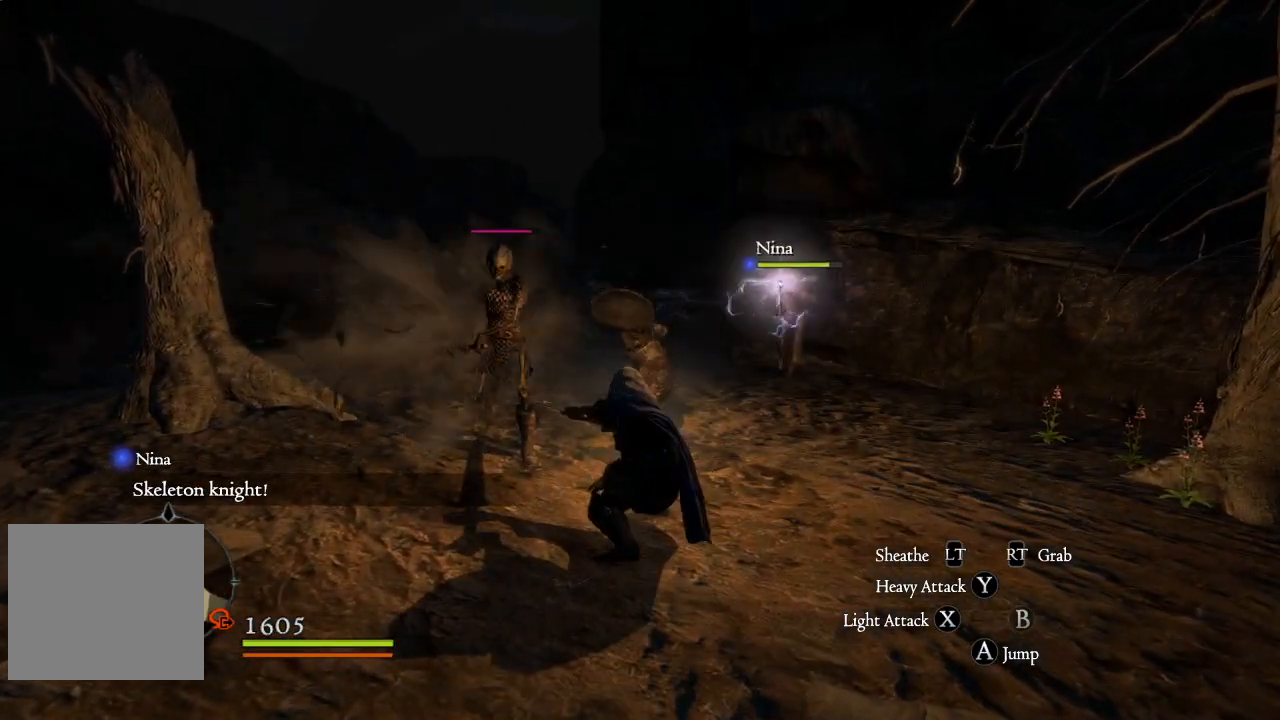
{"buttons": [], "left_stick": "up-left", "right_stick": "center", "events": [[67, "X", "down"], [117, "X", "up"], [217, "X", "down"], [233, "left_stick", "up-left"], [283, "X", "up"], [383, "X", "down"], [450, "X", "up"]]}
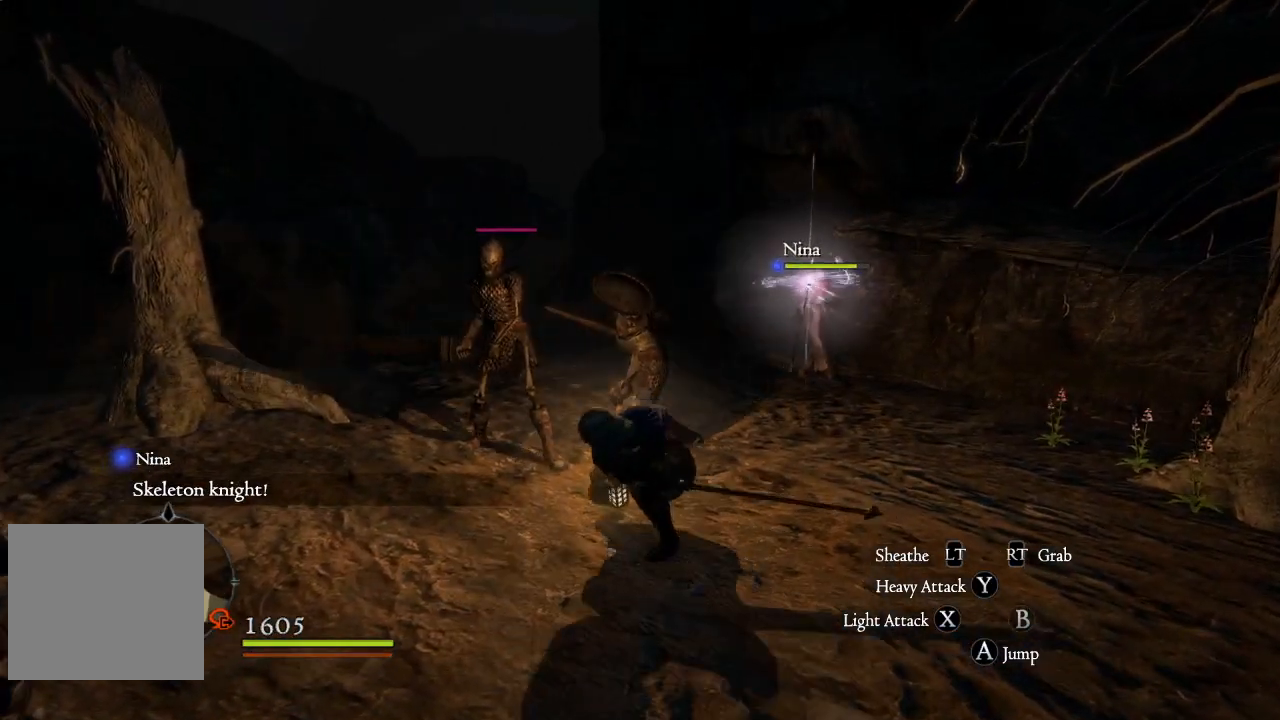
{"buttons": [], "left_stick": "up", "right_stick": "center", "events": [[50, "X", "down"], [117, "X", "up"], [200, "X", "down"], [267, "X", "up"], [383, "X", "down"], [417, "left_stick", "up"], [433, "X", "up"]]}
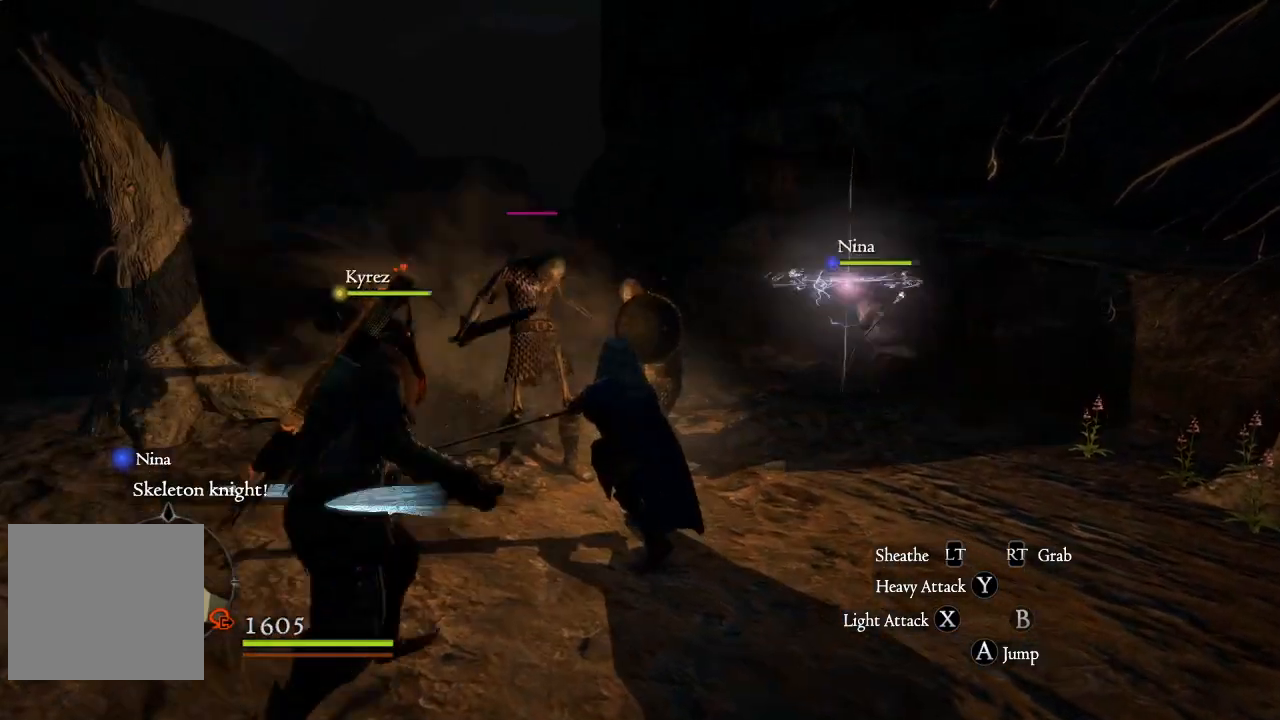
{"buttons": [], "left_stick": "up", "right_stick": "center", "events": [[33, "X", "down"], [100, "X", "up"], [233, "X", "down"], [267, "X", "up"], [367, "X", "down"], [433, "X", "up"]]}
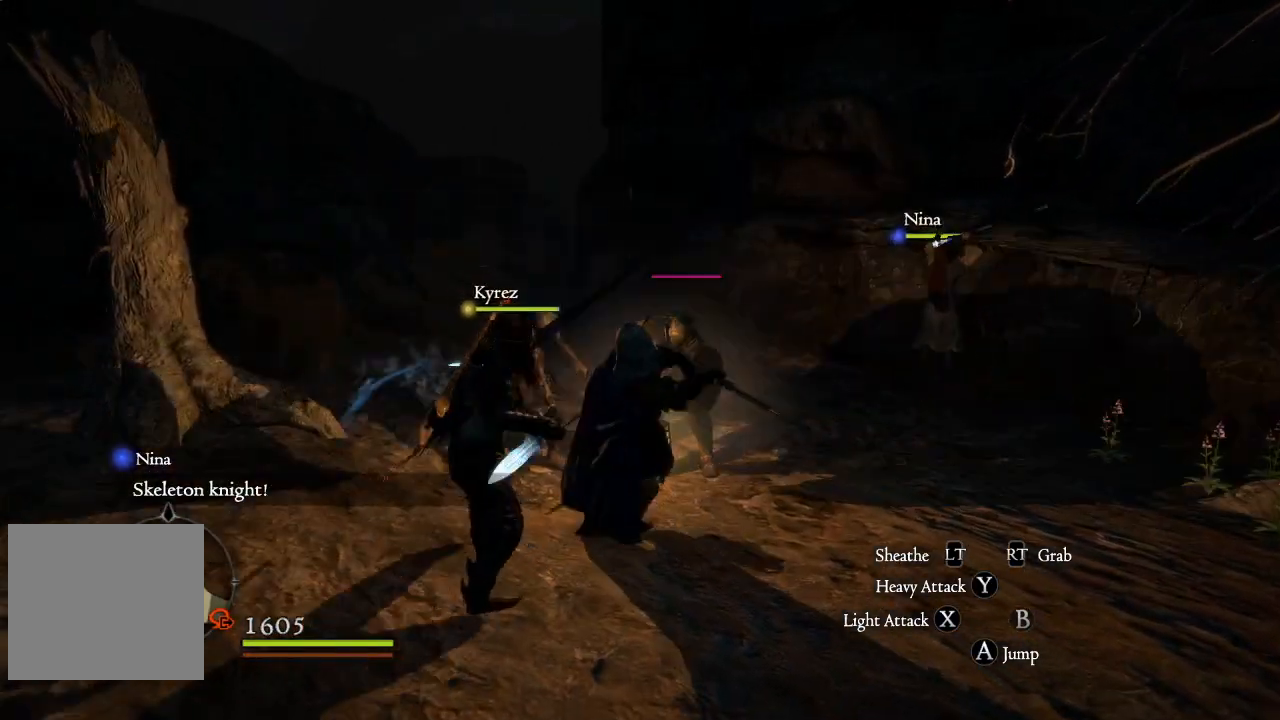
{"buttons": [], "left_stick": "up", "right_stick": "center", "events": [[33, "X", "down"], [100, "X", "up"], [217, "X", "down"], [267, "X", "up"], [350, "X", "down"], [433, "X", "up"]]}
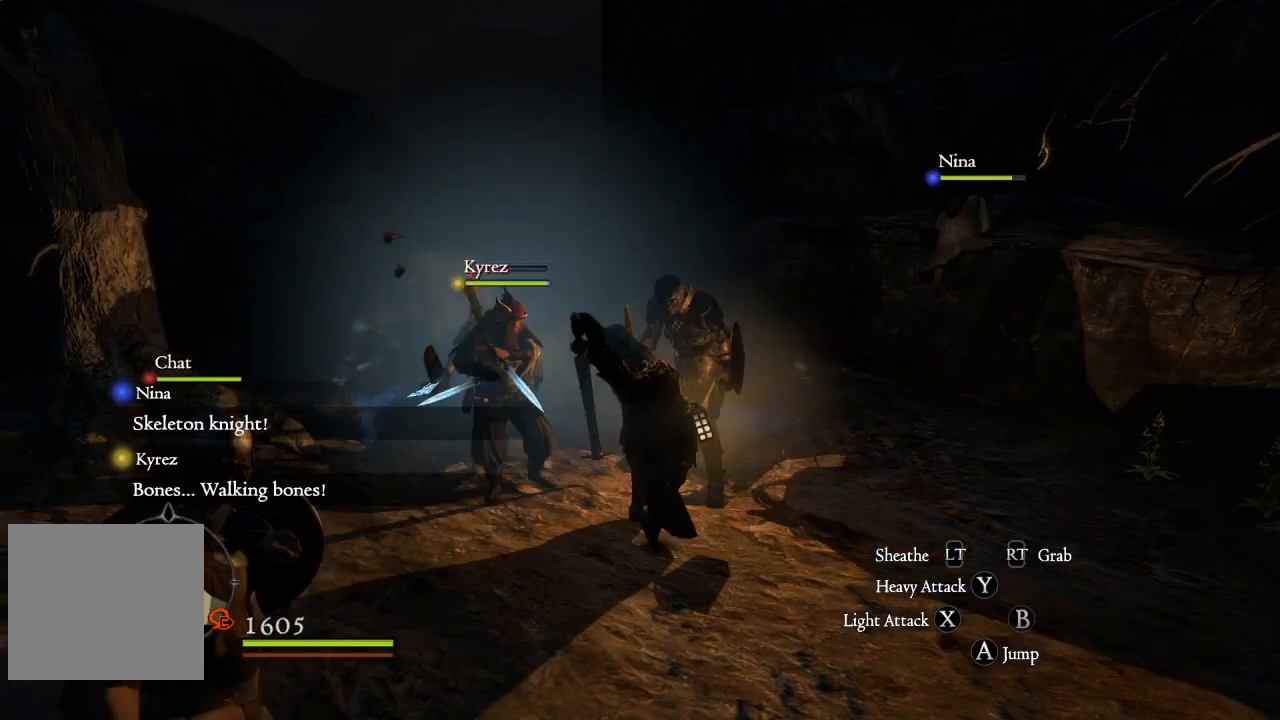
{"buttons": [], "left_stick": "up-right", "right_stick": "center", "events": [[33, "X", "down"], [83, "X", "up"], [183, "X", "down"], [233, "X", "up"], [333, "left_stick", "up-right"], [350, "X", "down"], [417, "X", "up"]]}
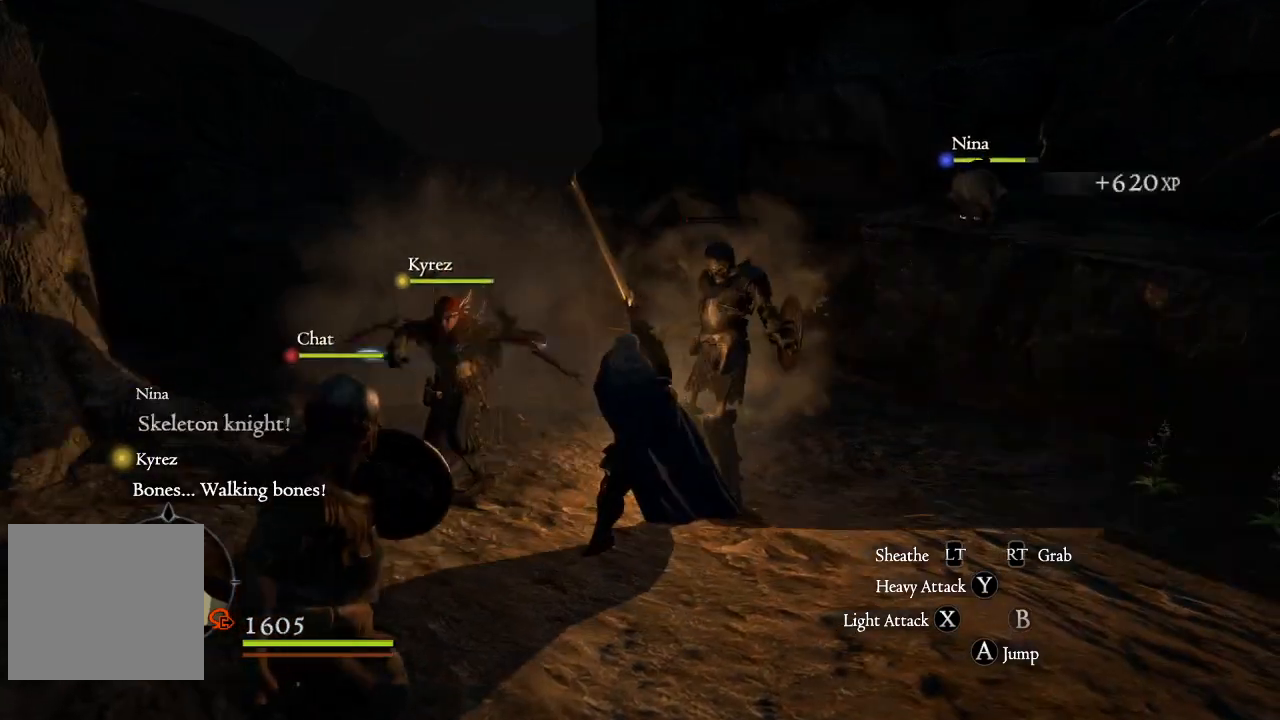
{"buttons": [], "left_stick": "up-left", "right_stick": "center", "events": [[17, "X", "down"], [83, "X", "up"], [167, "X", "down"], [183, "left_stick", "up"], [250, "X", "up"], [350, "X", "down"], [350, "left_stick", "up-left"], [433, "X", "up"]]}
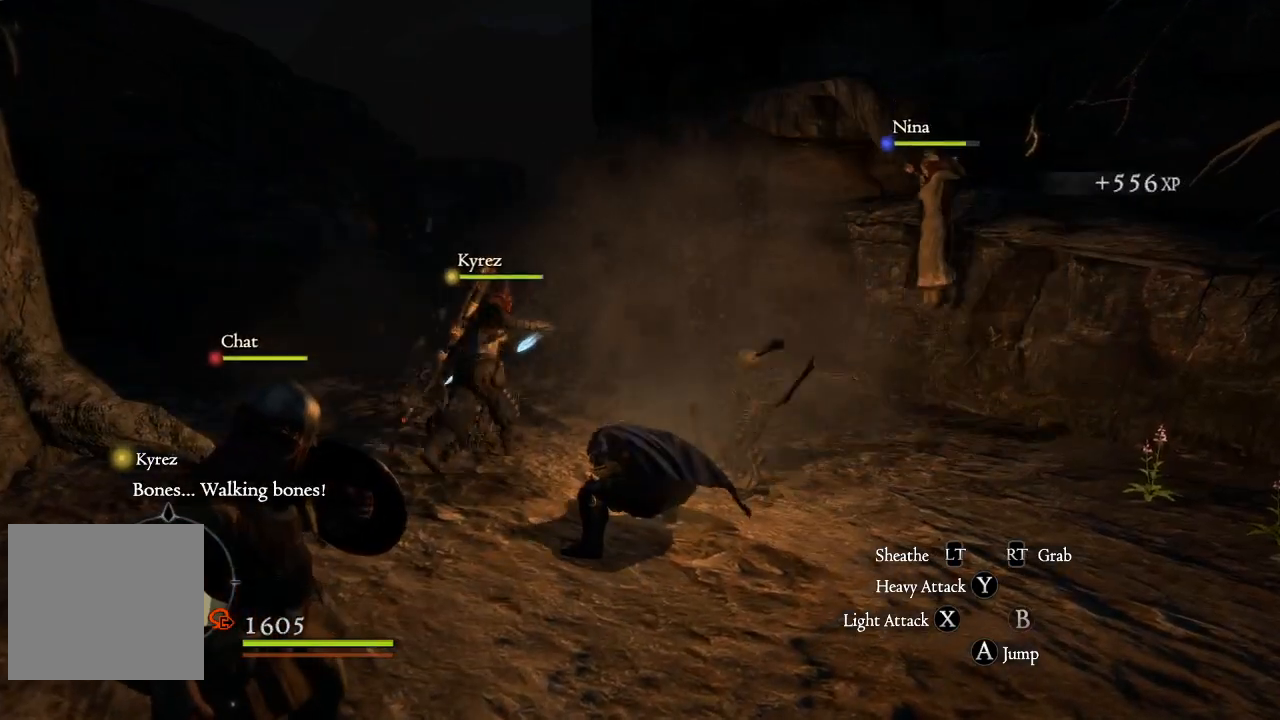
{"buttons": [], "left_stick": "up-left", "right_stick": "center", "events": []}
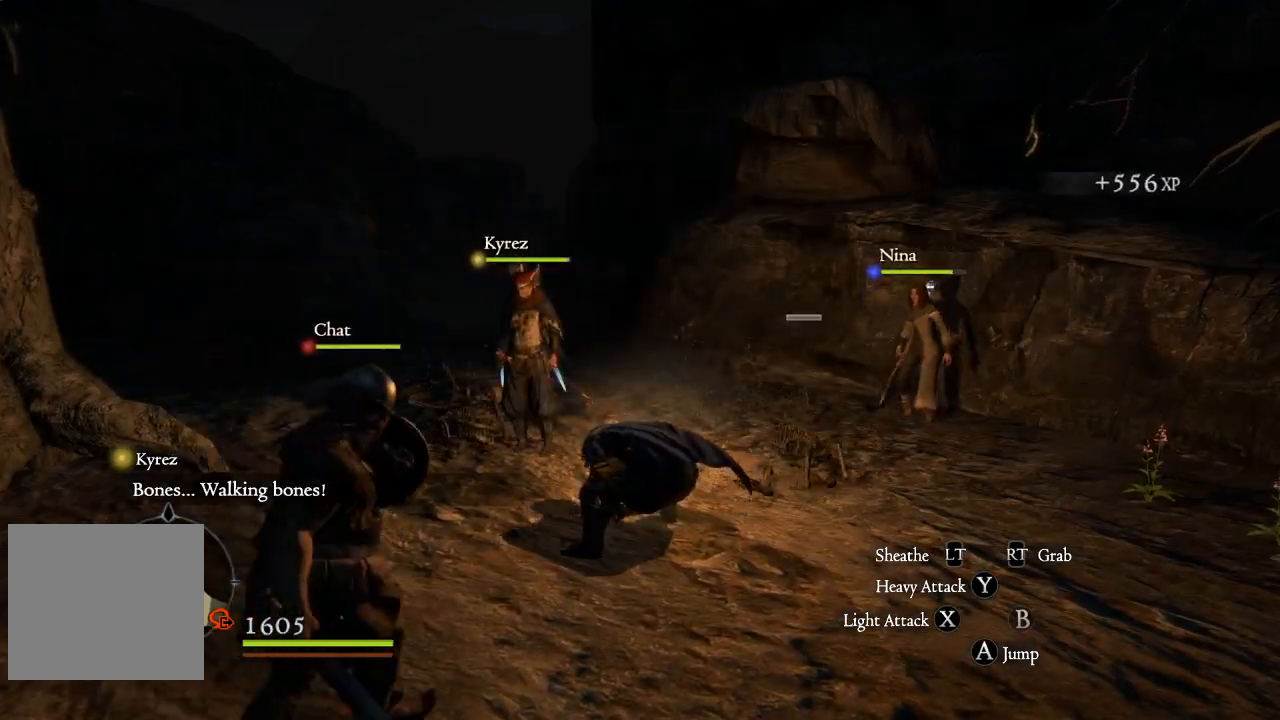
{"buttons": [], "left_stick": "up", "right_stick": "center", "events": [[450, "left_stick", "up"]]}
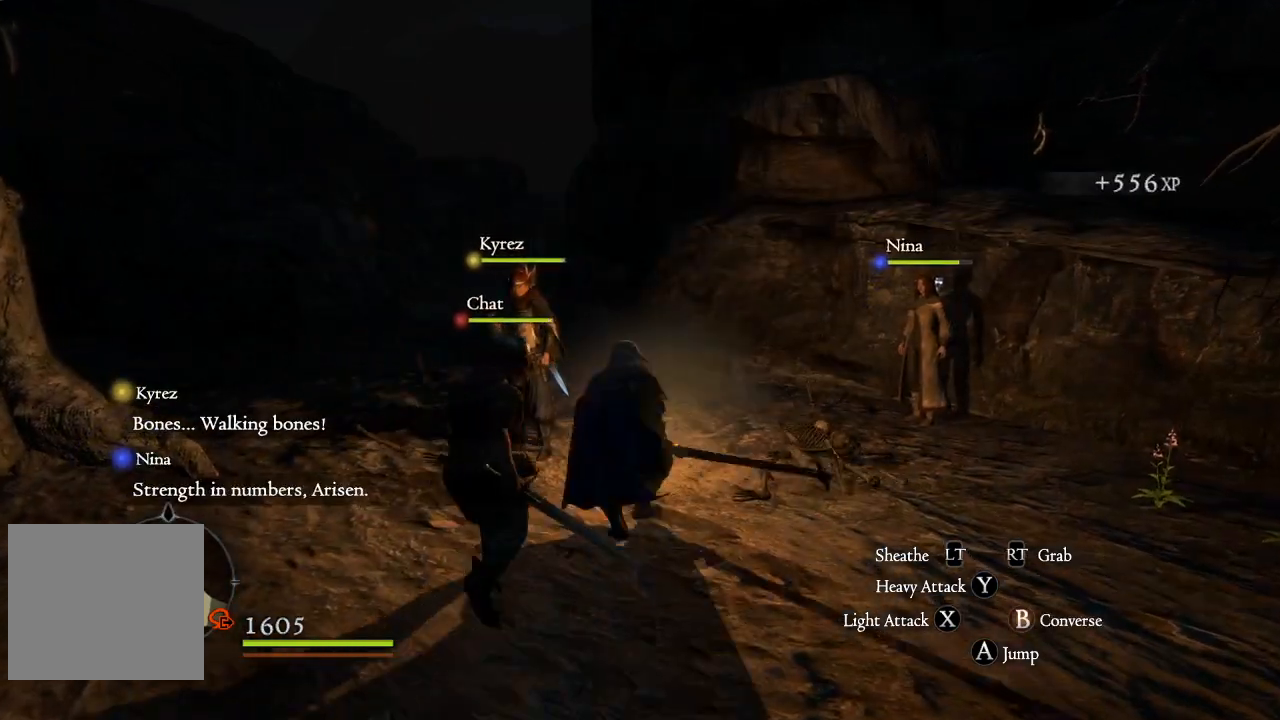
{"buttons": [], "left_stick": "up-left", "right_stick": "right", "events": [[50, "left_stick", "center"], [50, "right_stick", "right"], [200, "left_stick", "right"], [350, "left_stick", "up"], [433, "left_stick", "up-left"]]}
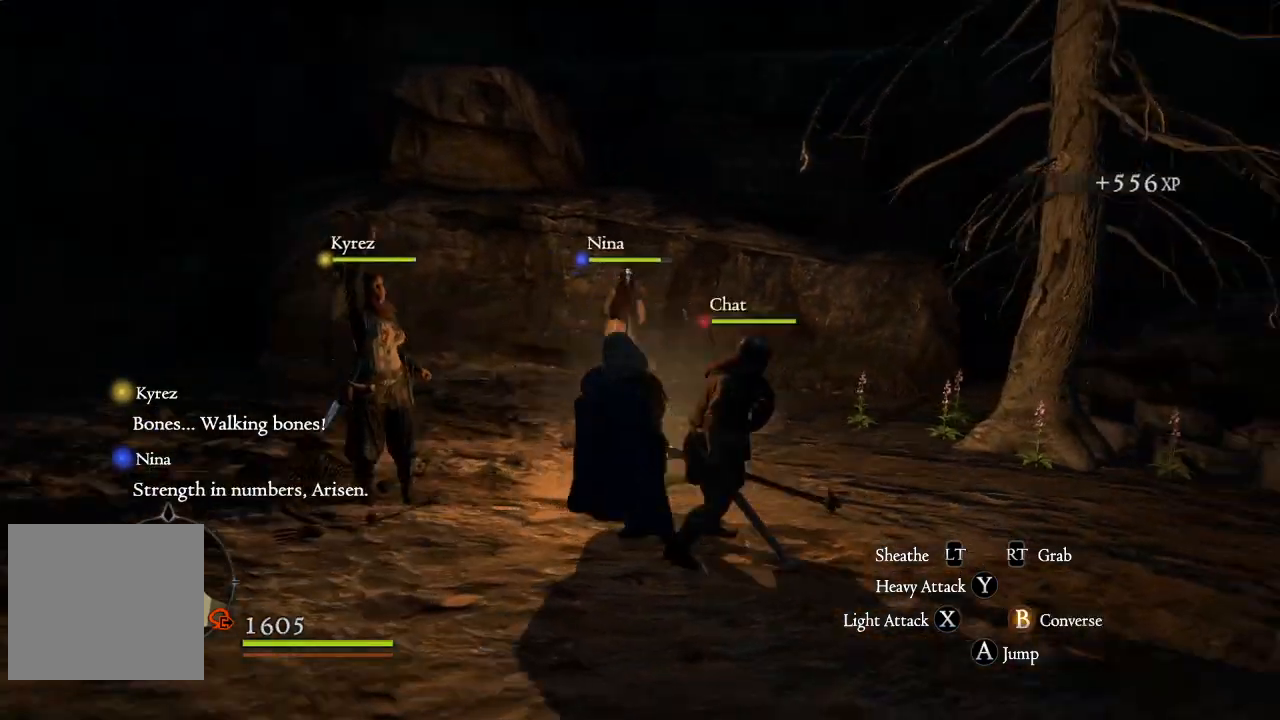
{"buttons": [], "left_stick": "up-right", "right_stick": "right", "events": [[183, "right_stick", "center"], [233, "left_stick", "up-right"], [233, "right_stick", "right"]]}
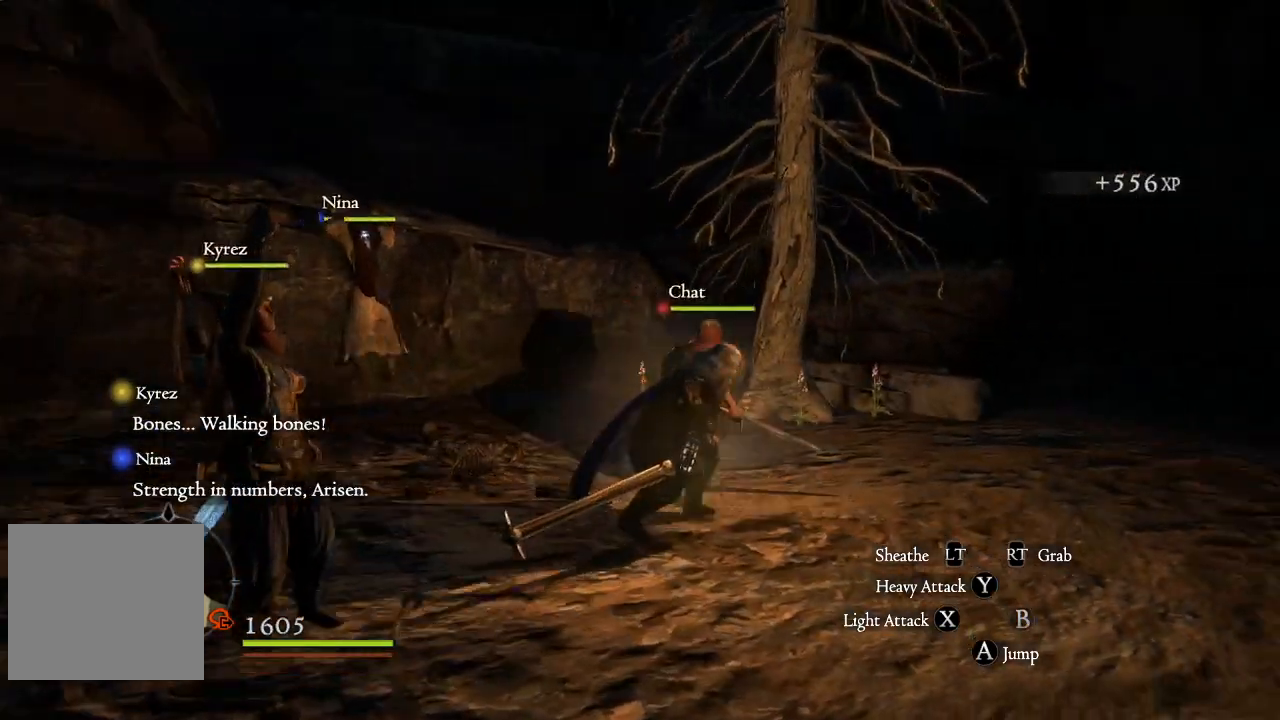
{"buttons": [], "left_stick": "up-right", "right_stick": "center", "events": [[67, "right_stick", "center"], [183, "L3", "down"], [417, "L3", "up"]]}
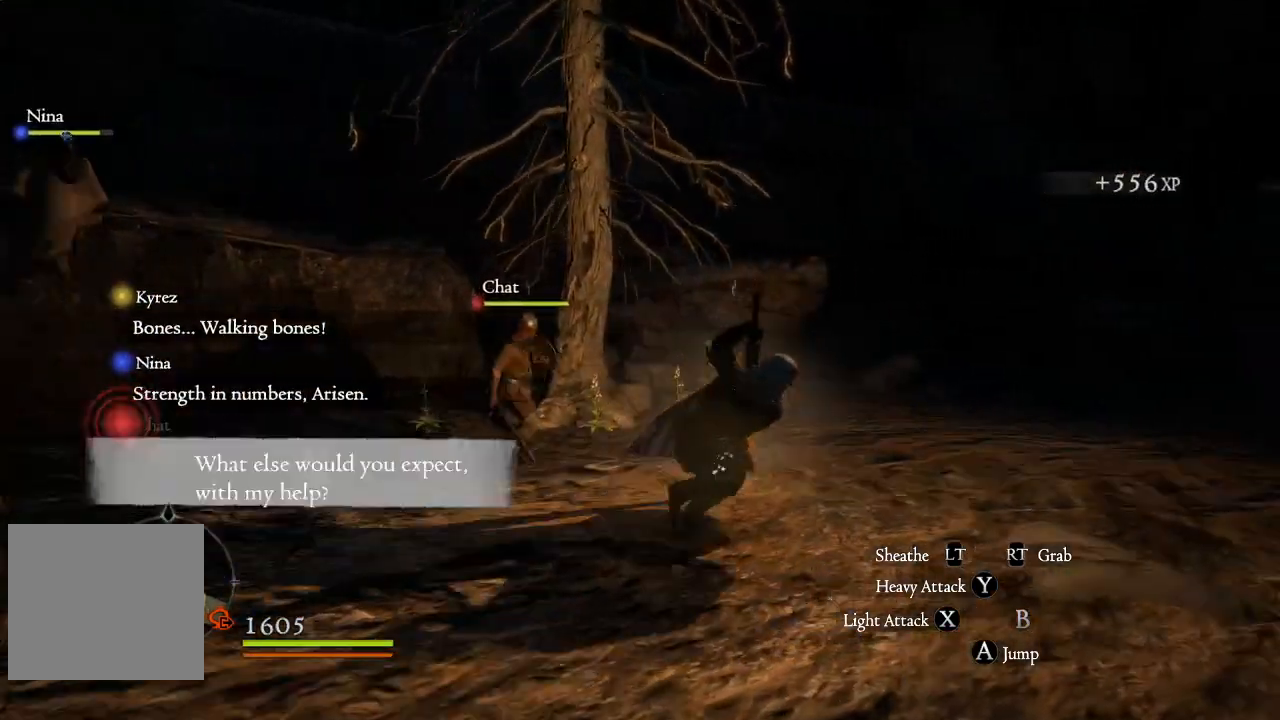
{"buttons": [], "left_stick": "up-right", "right_stick": "right", "events": [[83, "left_stick", "up"], [217, "right_stick", "up-left"], [383, "right_stick", "right"], [400, "left_stick", "up-right"]]}